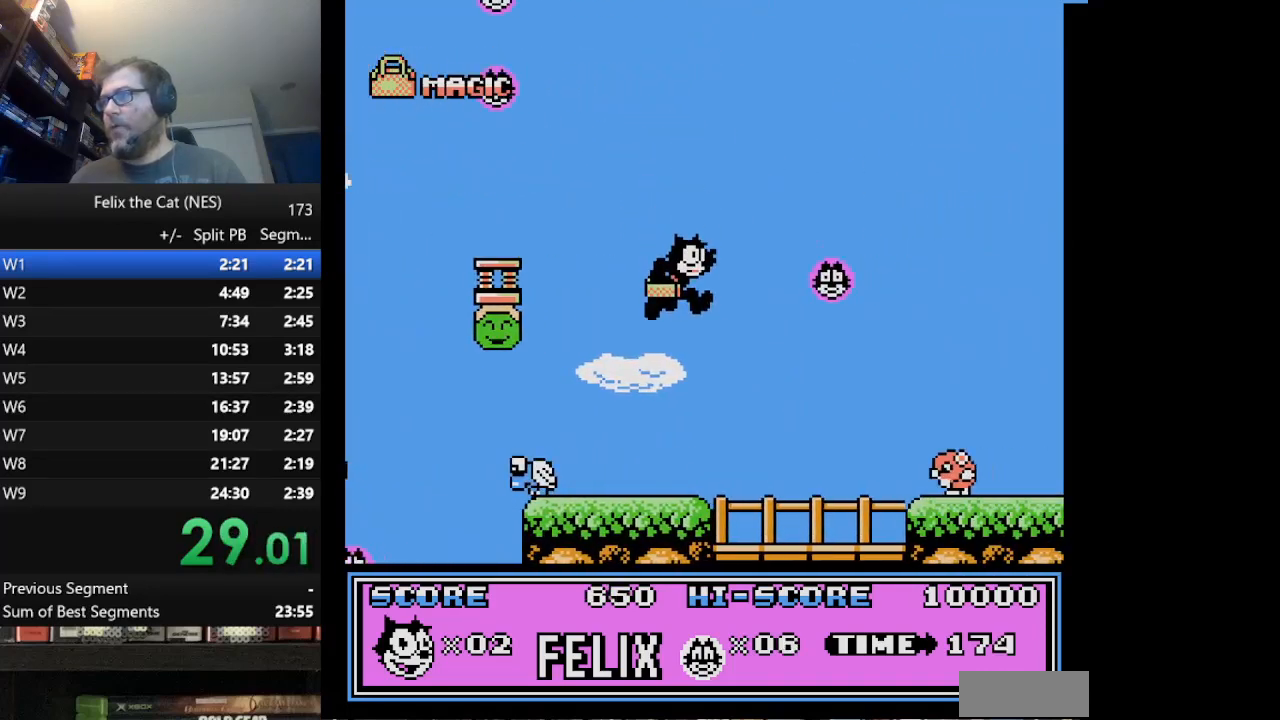
Gameplay with a controller (Nintendo layout); each line is a JSON object with the inputs held at the frame after it. "events" lists button and stick changes between this image and that frame as [ms after this image, input, new state], when the widget could be followed in between. Not read: L3 R3.
{"buttons": ["A", "DPAD_RIGHT"], "events": [[334, "B", "down"], [417, "A", "down"], [500, "B", "up"]]}
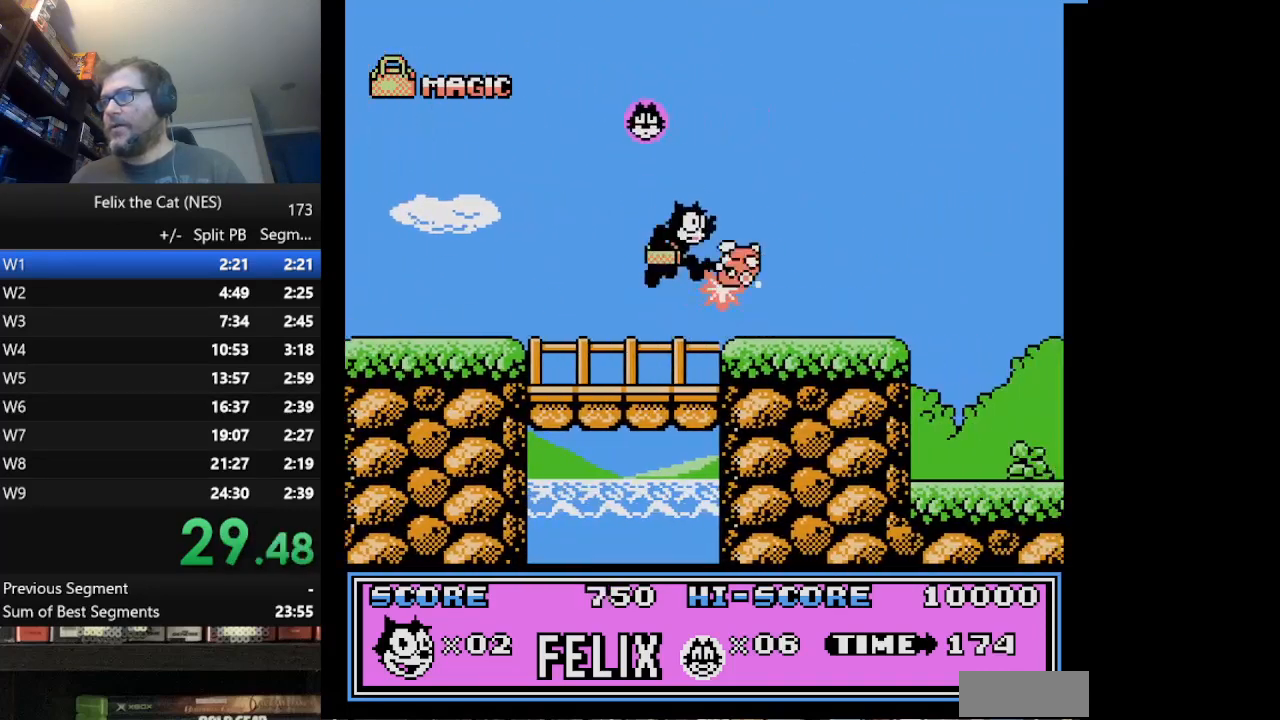
{"buttons": ["A", "DPAD_RIGHT"], "events": [[42, "A", "up"], [501, "A", "down"]]}
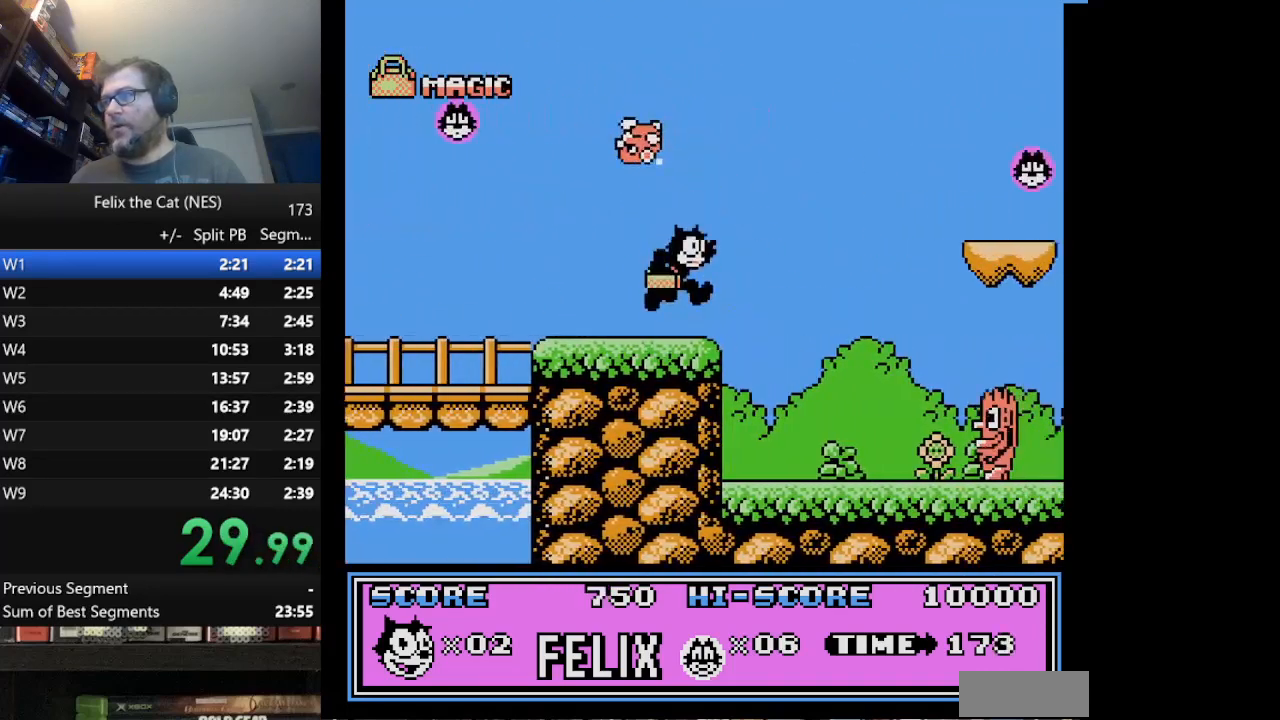
{"buttons": ["DPAD_RIGHT"], "events": [[417, "A", "up"]]}
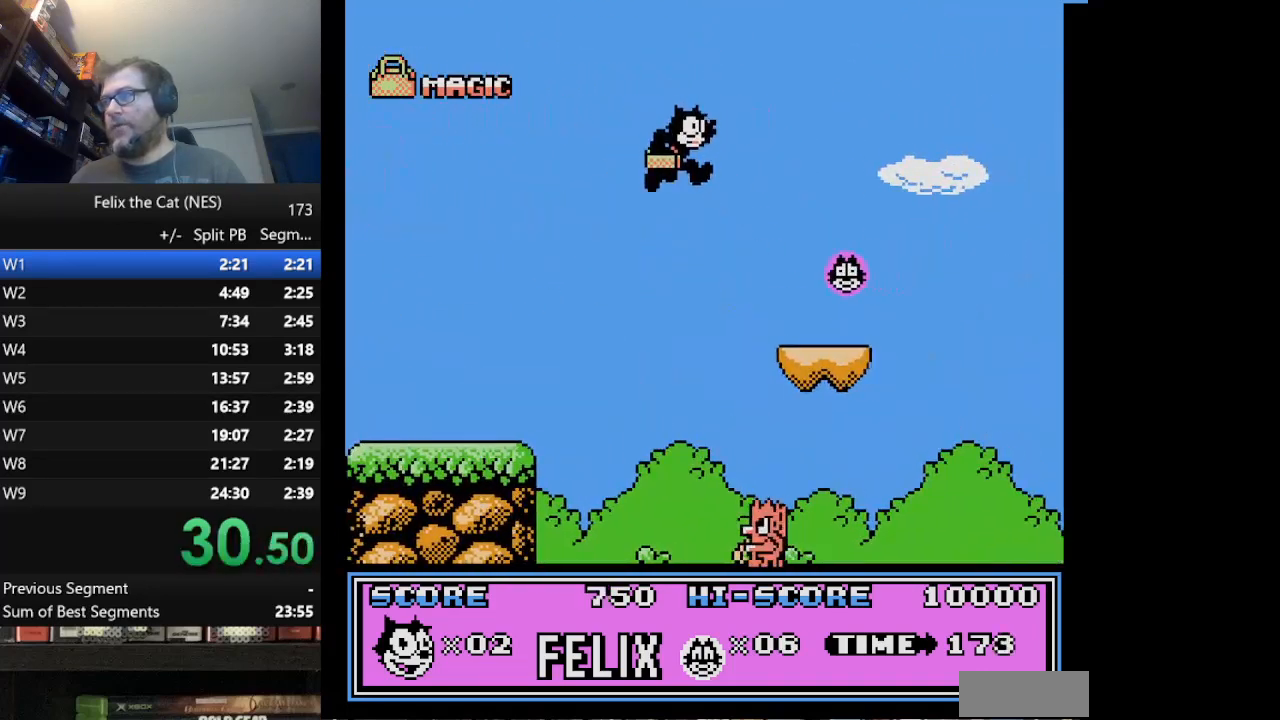
{"buttons": ["A", "DPAD_RIGHT"], "events": [[459, "A", "down"]]}
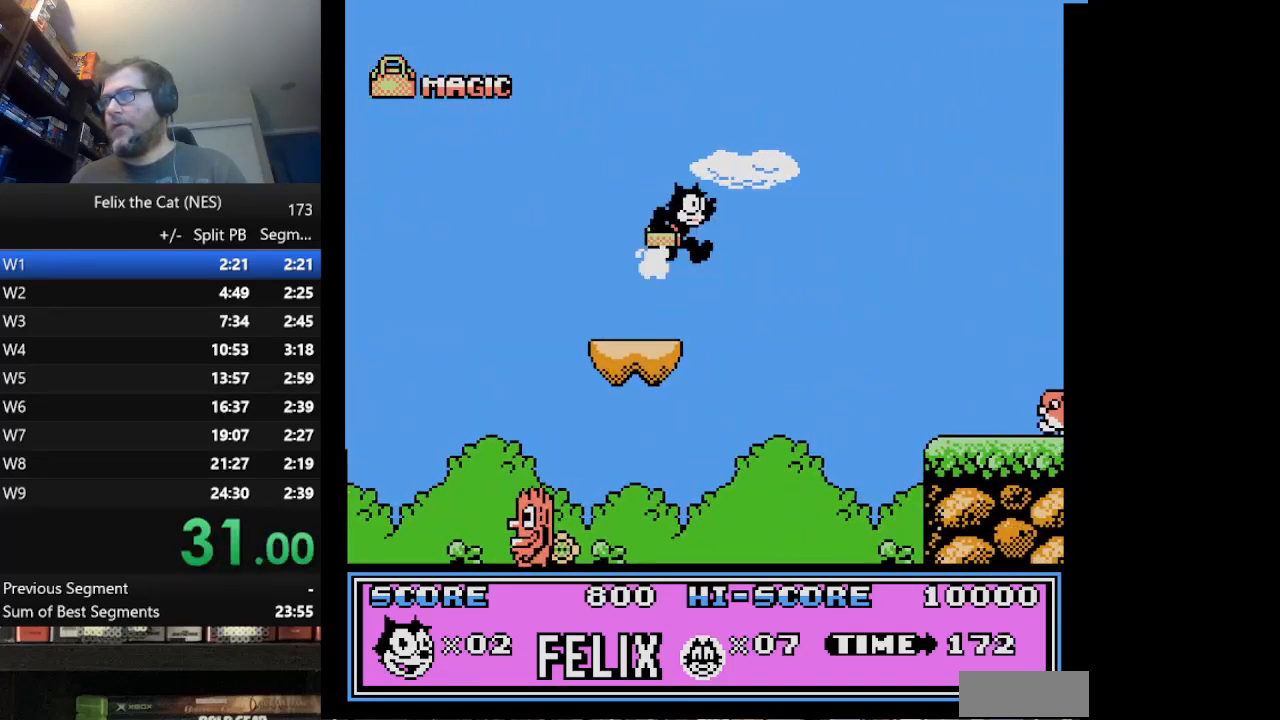
{"buttons": ["DPAD_RIGHT"], "events": [[459, "A", "up"]]}
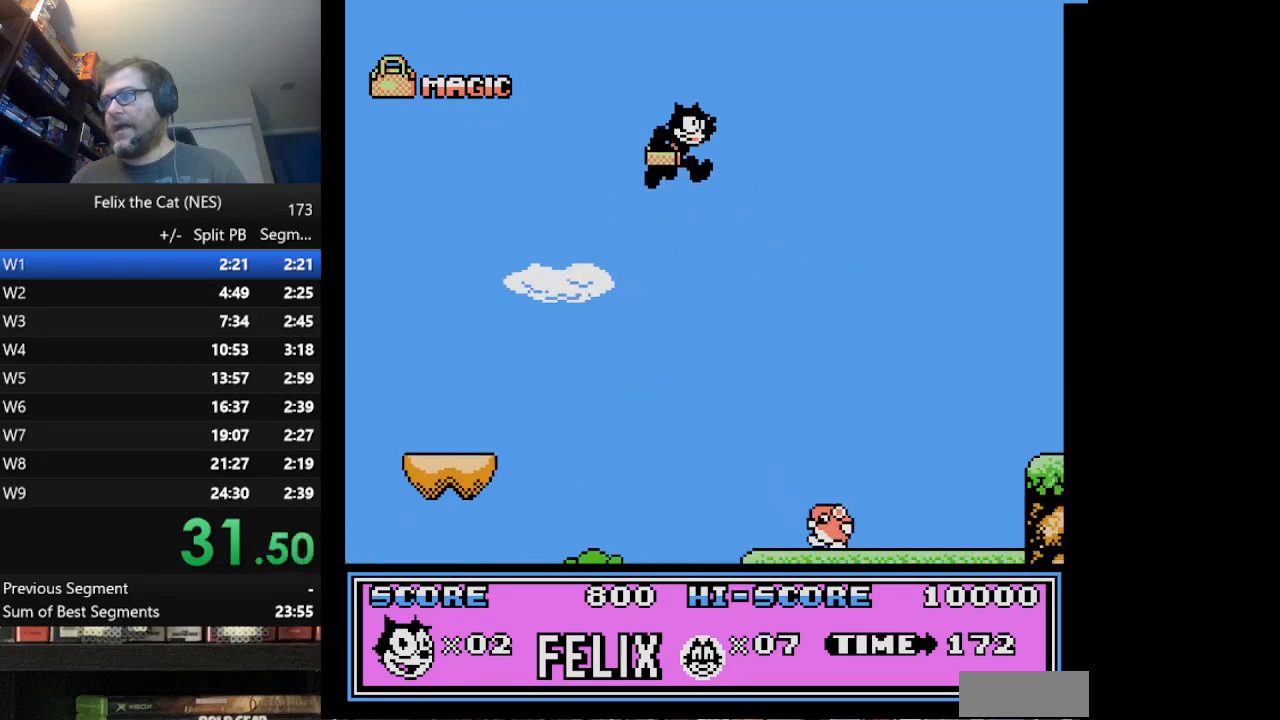
{"buttons": ["DPAD_RIGHT"], "events": []}
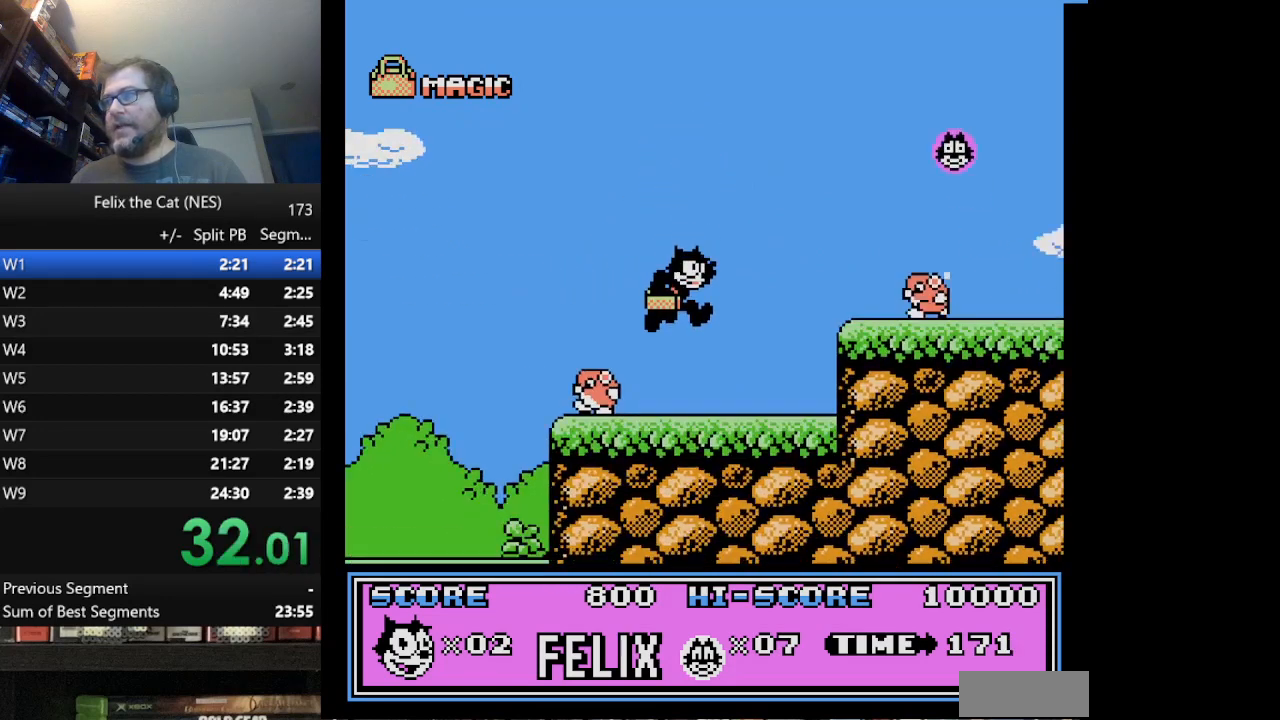
{"buttons": ["A", "DPAD_RIGHT"], "events": [[125, "A", "down"]]}
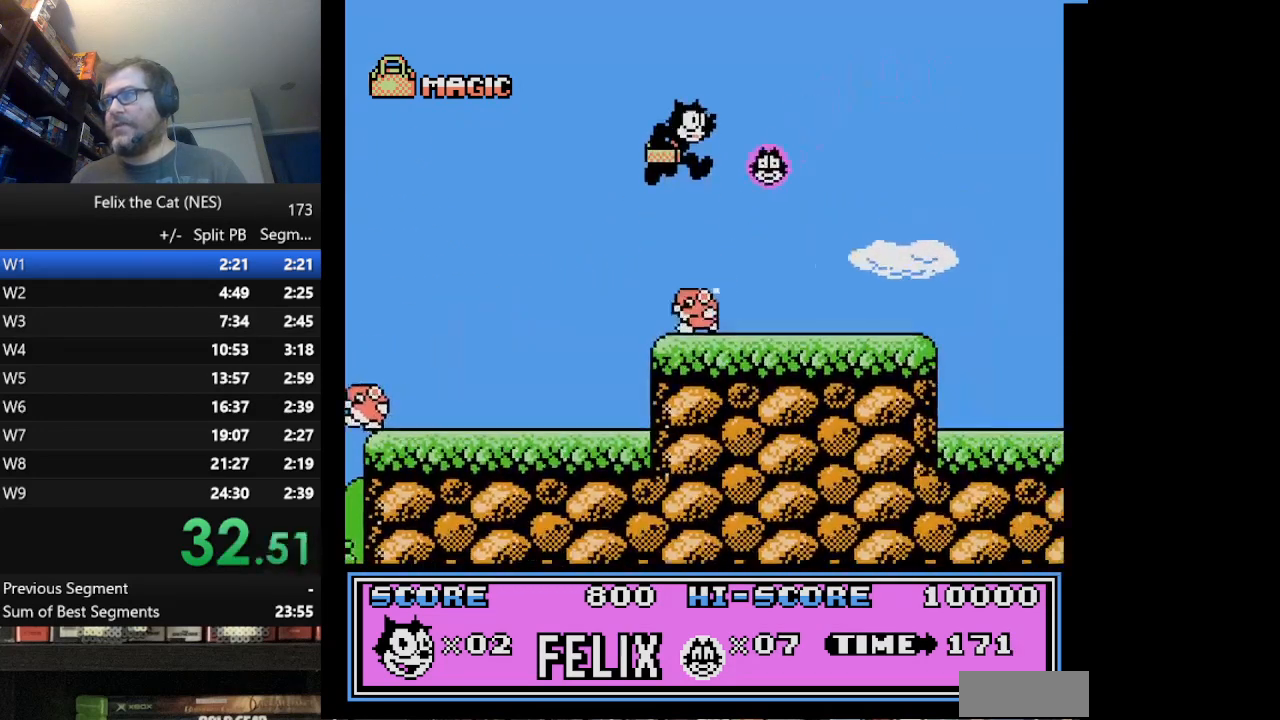
{"buttons": ["DPAD_RIGHT"], "events": [[42, "A", "up"]]}
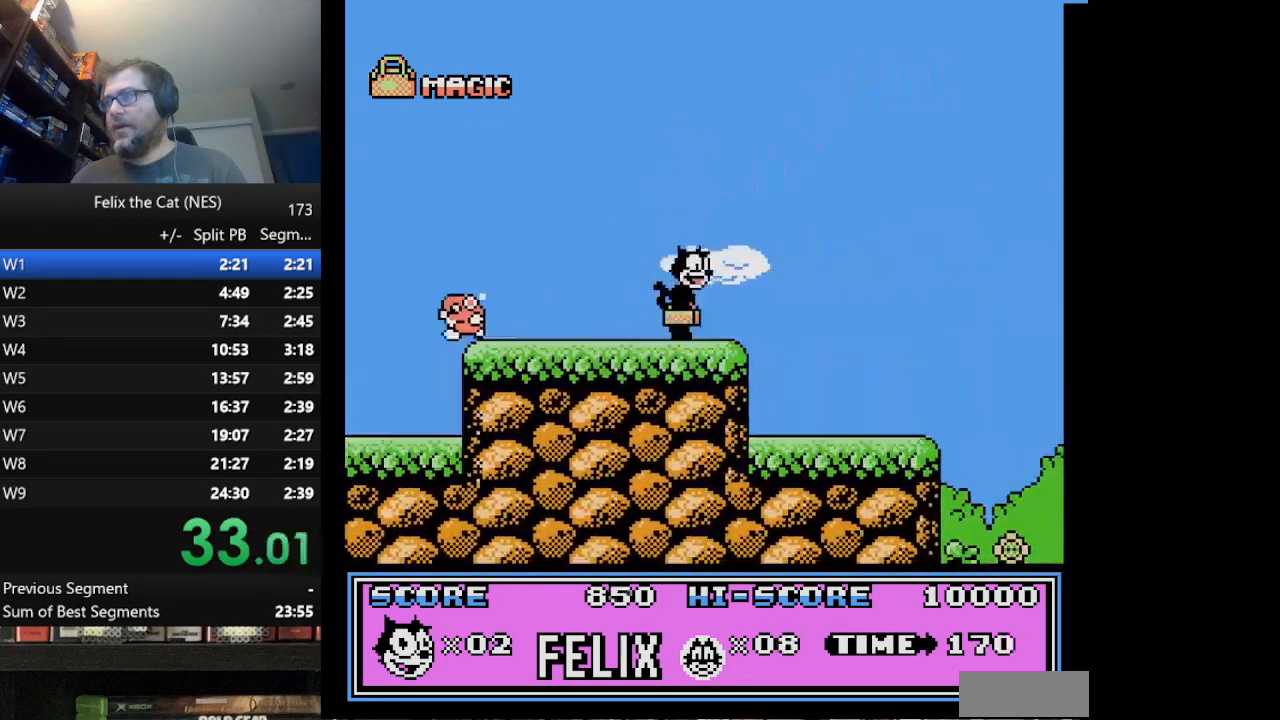
{"buttons": ["DPAD_RIGHT"], "events": []}
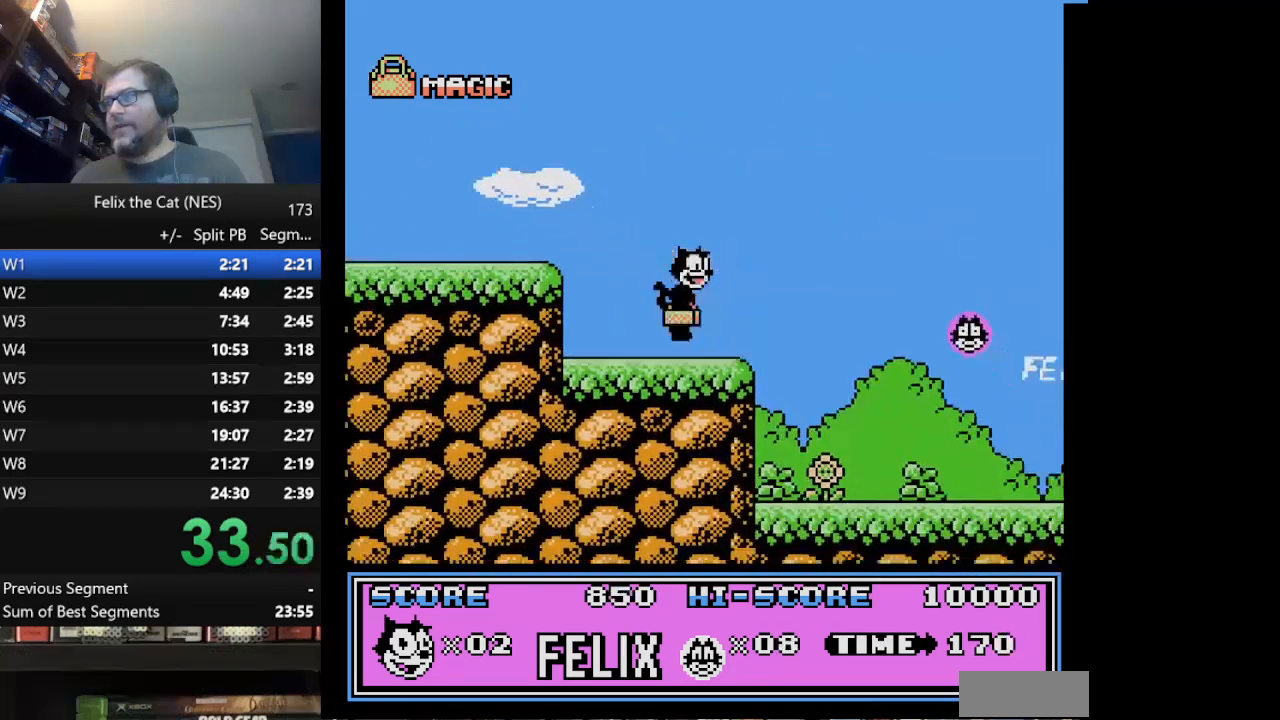
{"buttons": ["DPAD_RIGHT"], "events": []}
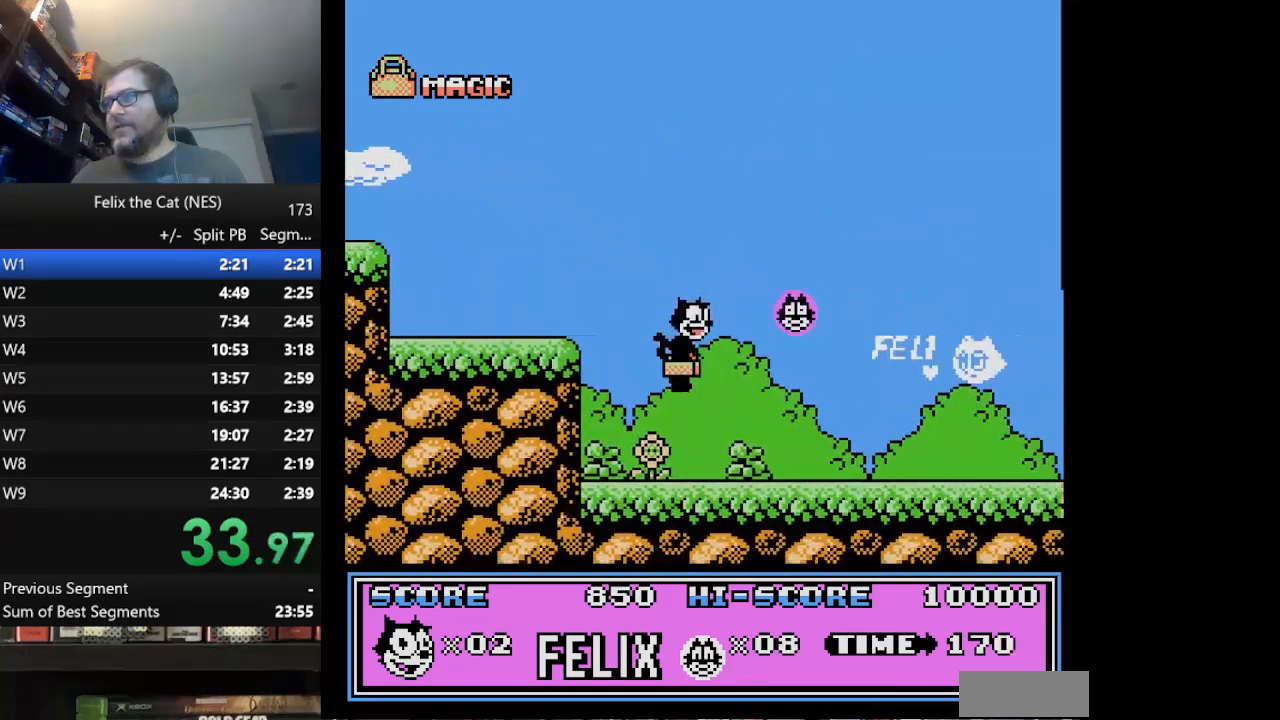
{"buttons": ["DPAD_RIGHT"], "events": [[209, "A", "down"], [376, "A", "up"]]}
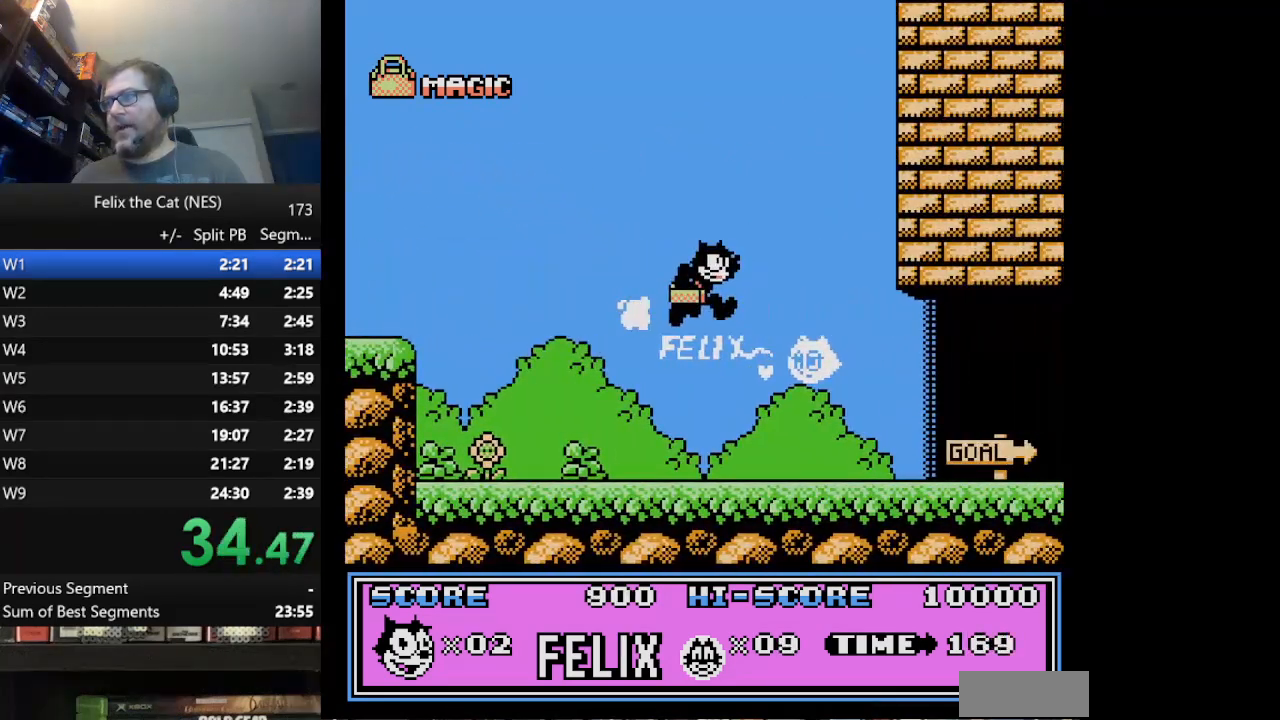
{"buttons": ["DPAD_RIGHT"], "events": []}
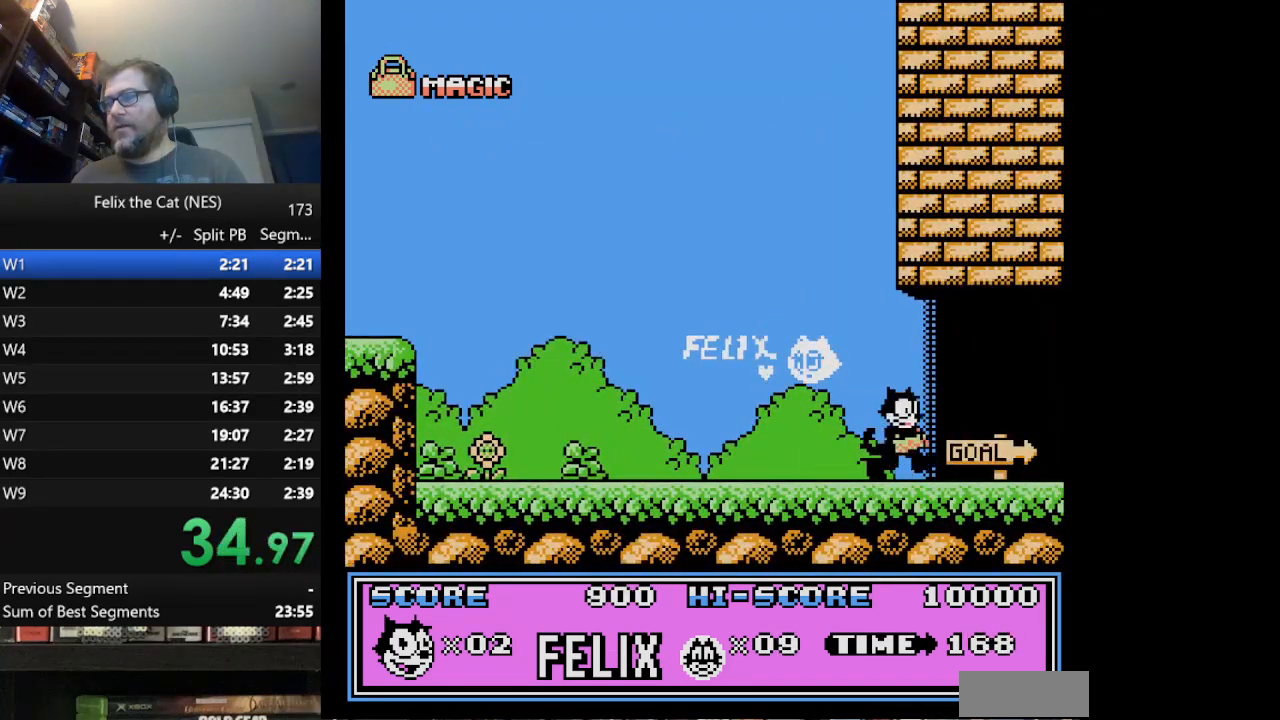
{"buttons": ["DPAD_RIGHT"], "events": []}
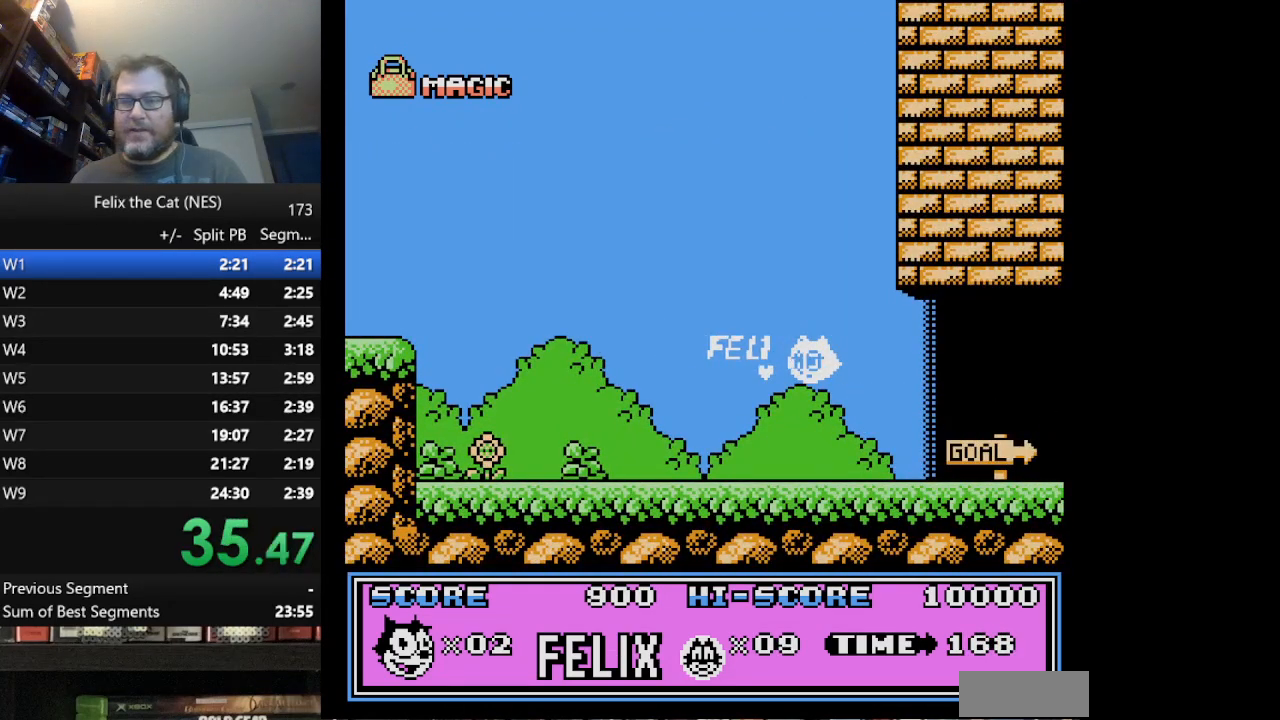
{"buttons": ["DPAD_RIGHT"], "events": []}
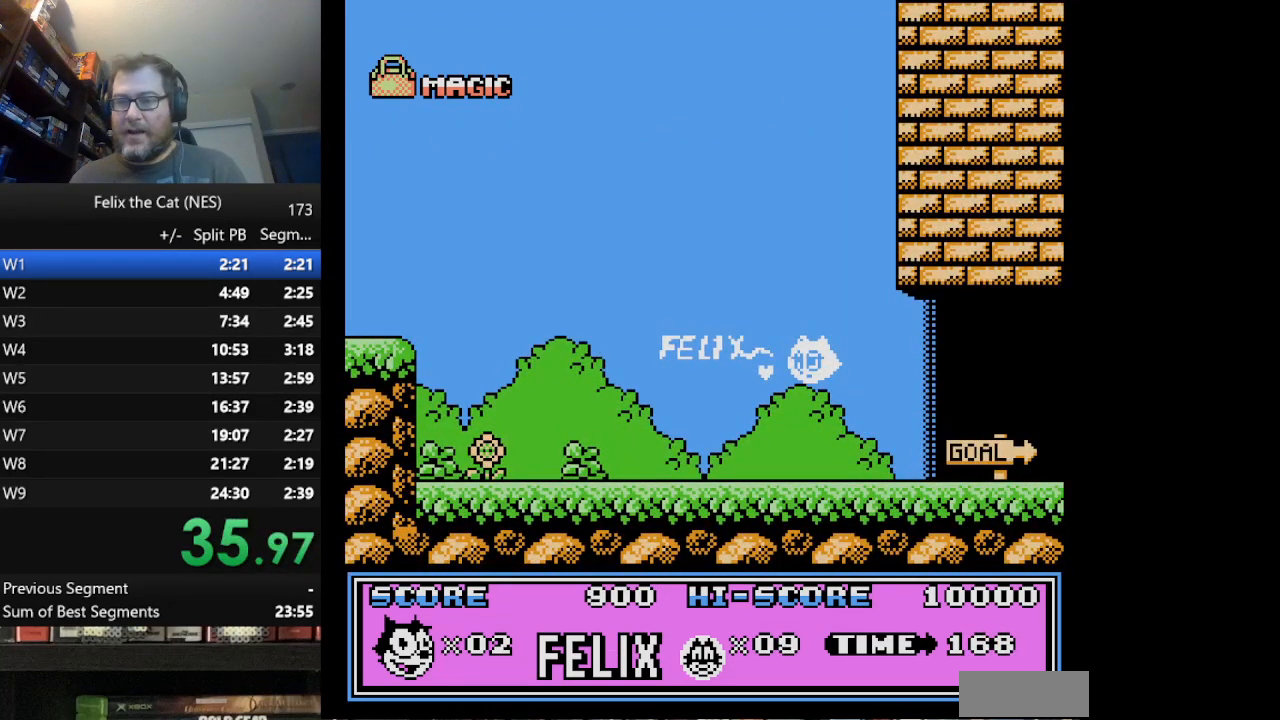
{"buttons": ["DPAD_RIGHT"], "events": []}
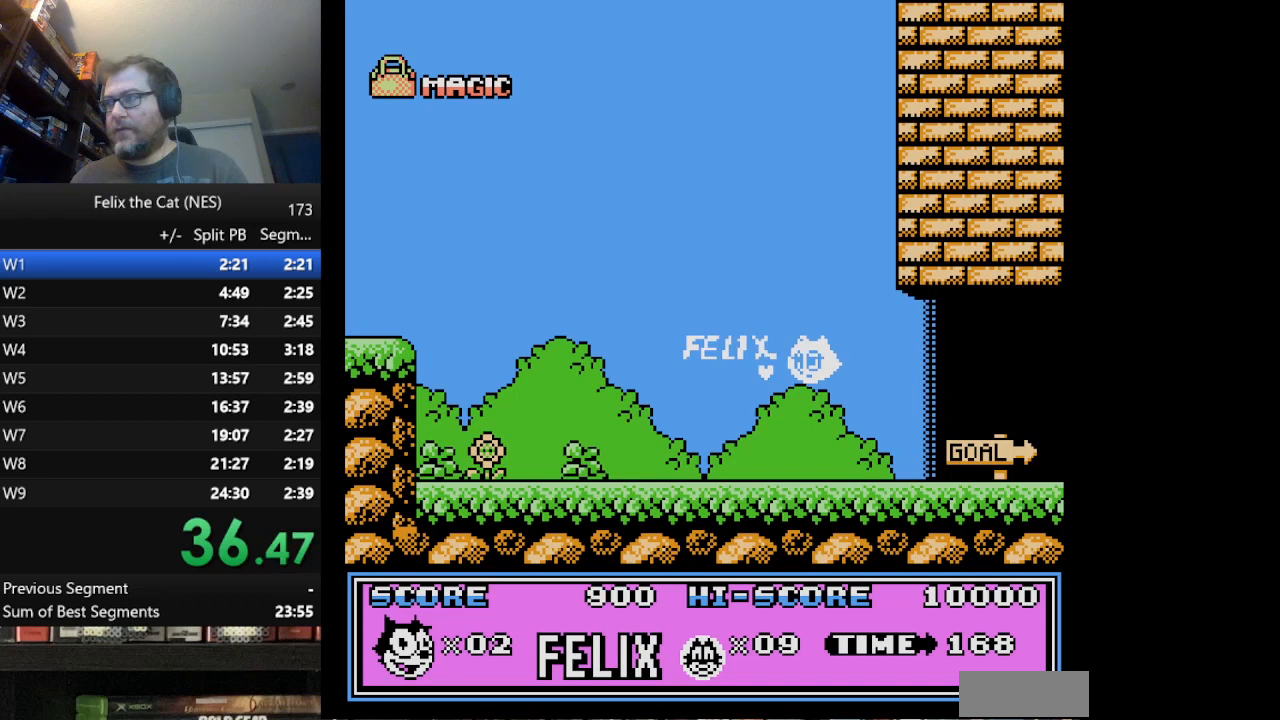
{"buttons": [], "events": [[208, "DPAD_RIGHT", "up"]]}
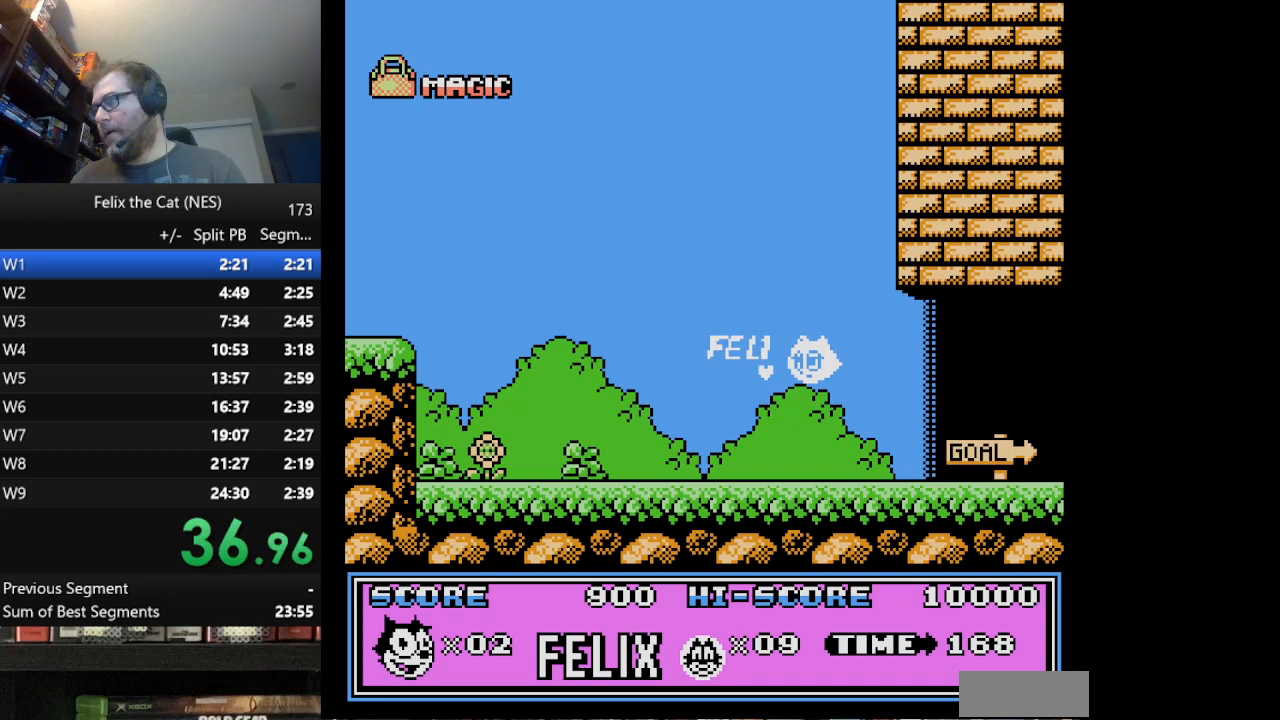
{"buttons": [], "events": []}
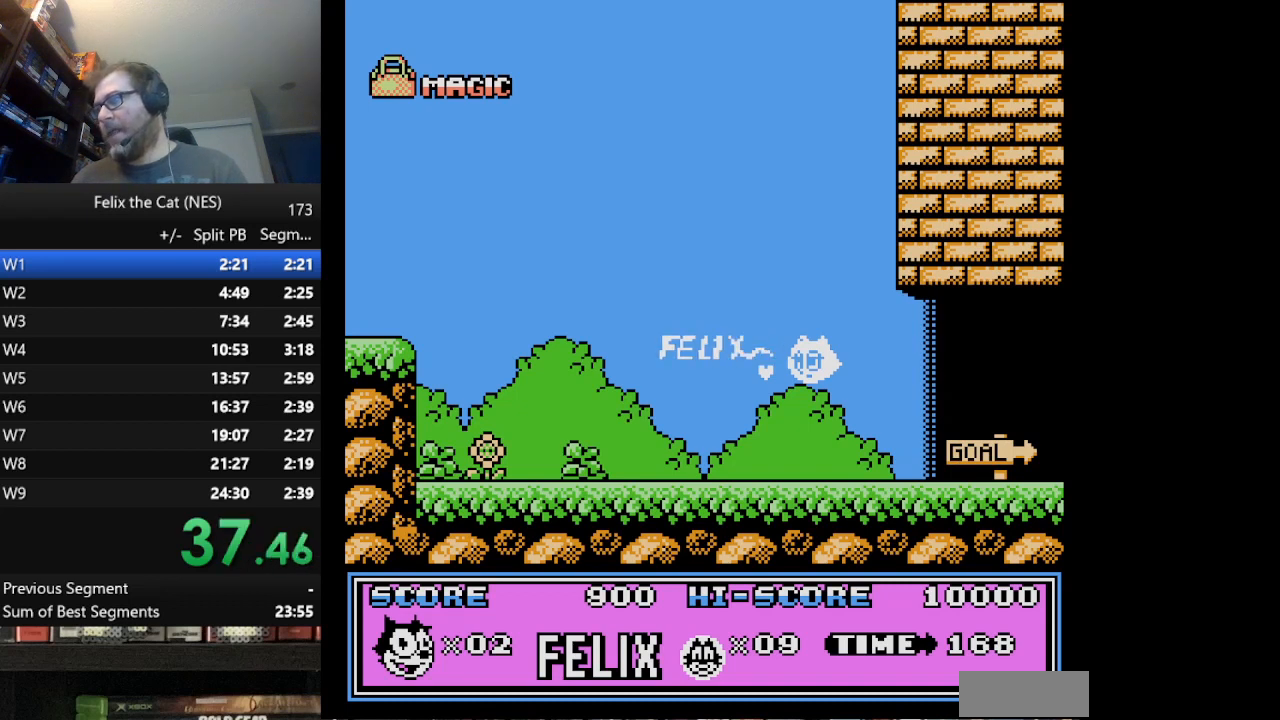
{"buttons": [], "events": []}
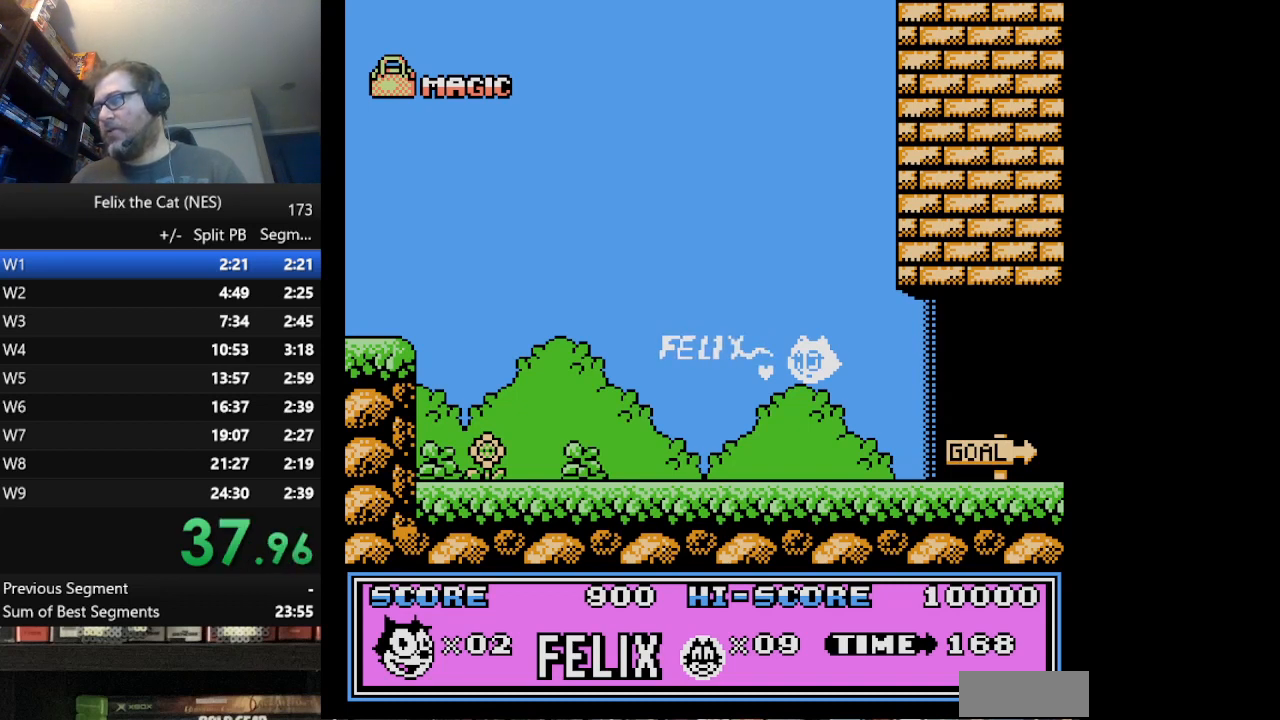
{"buttons": [], "events": []}
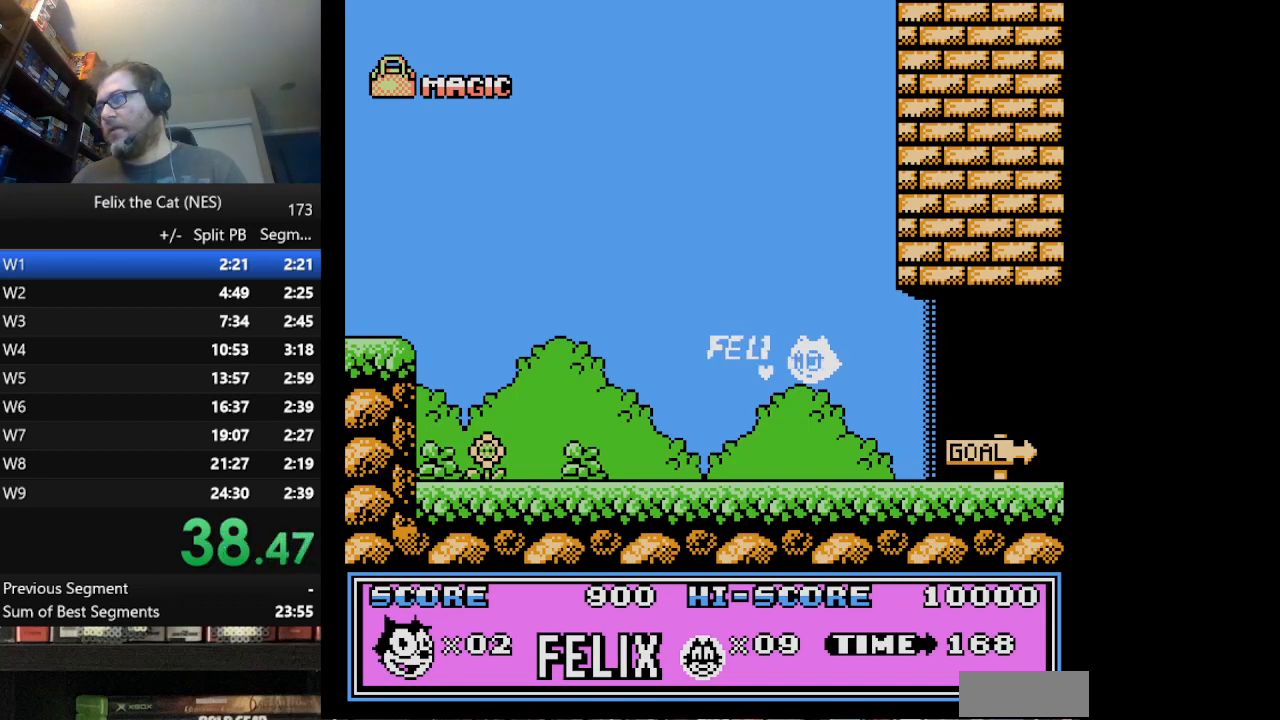
{"buttons": [], "events": []}
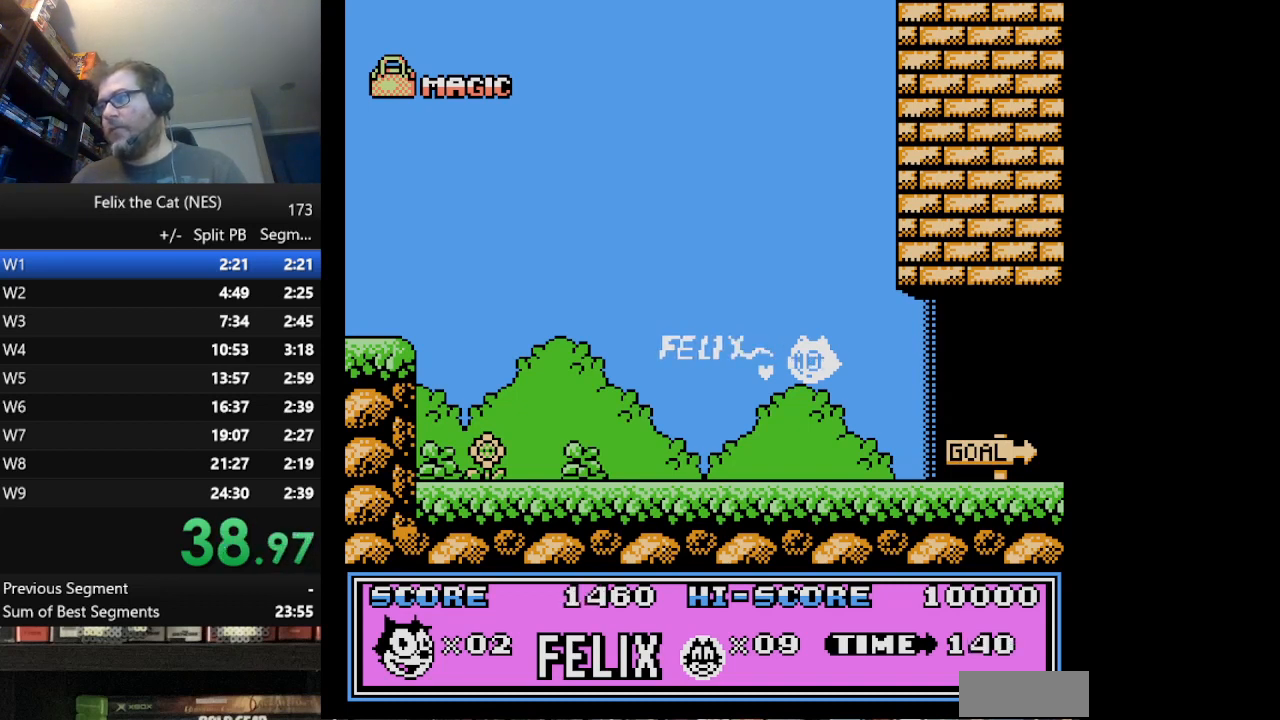
{"buttons": [], "events": []}
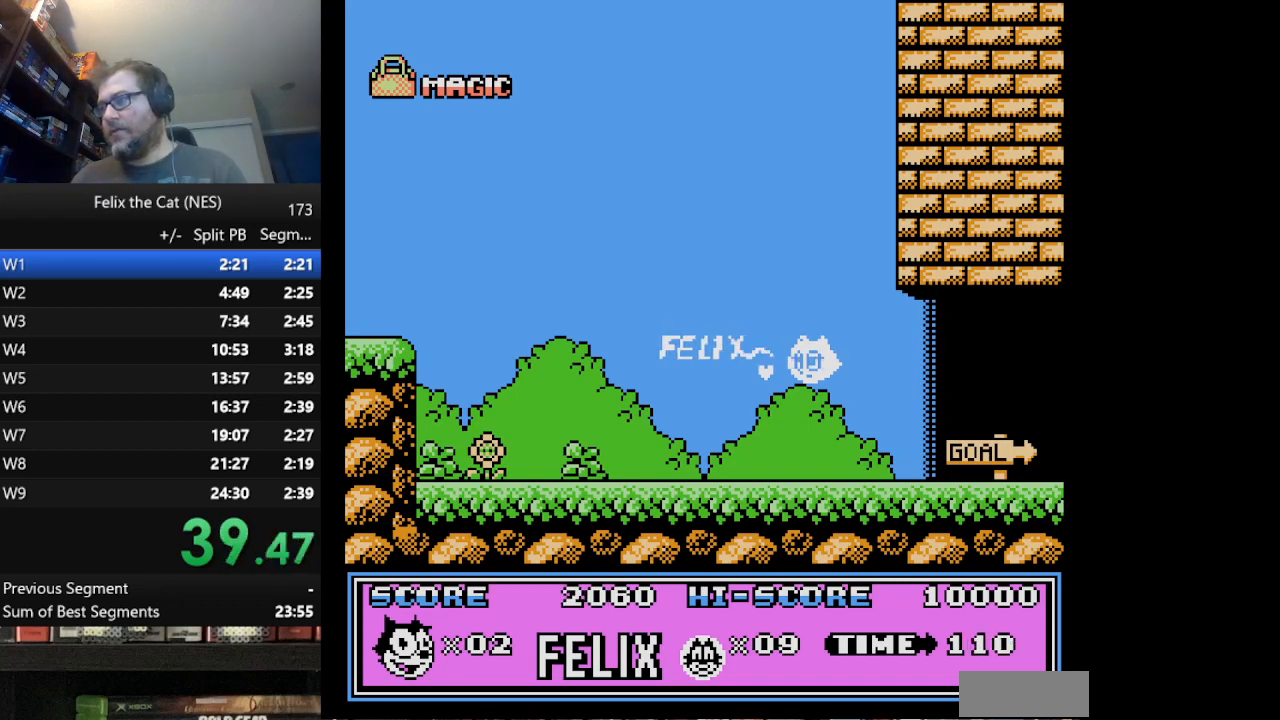
{"buttons": [], "events": []}
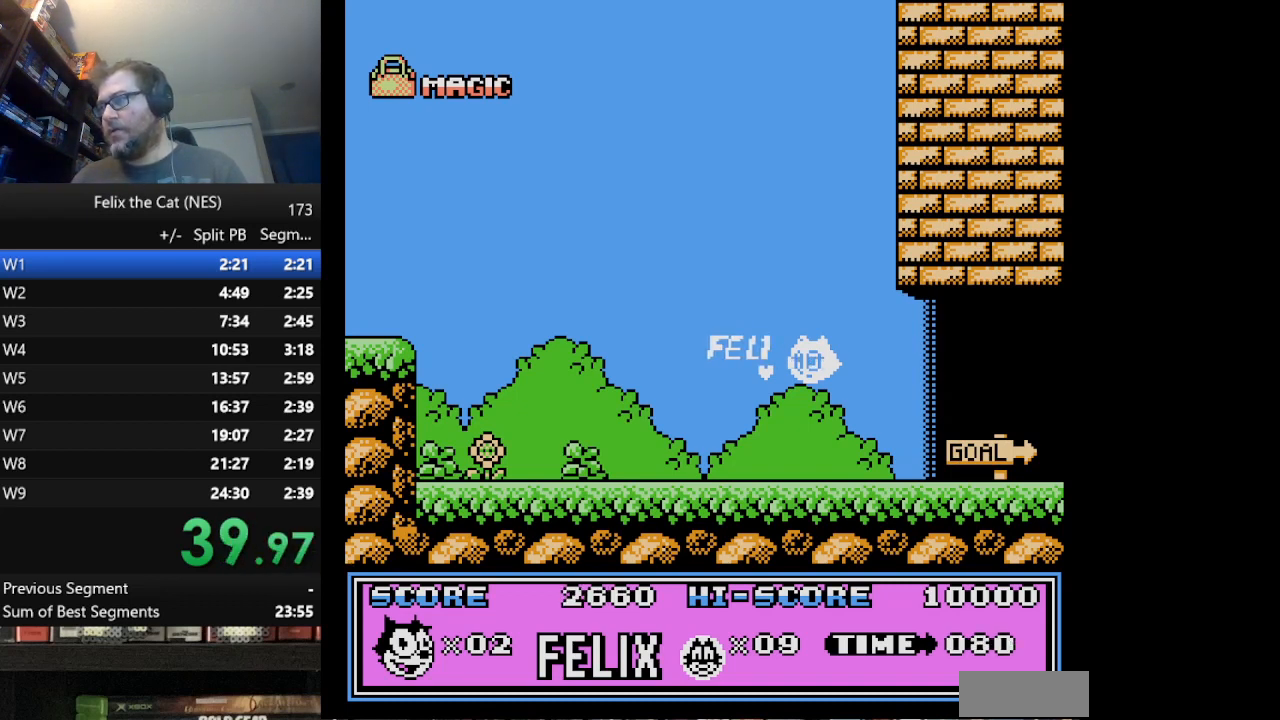
{"buttons": [], "events": []}
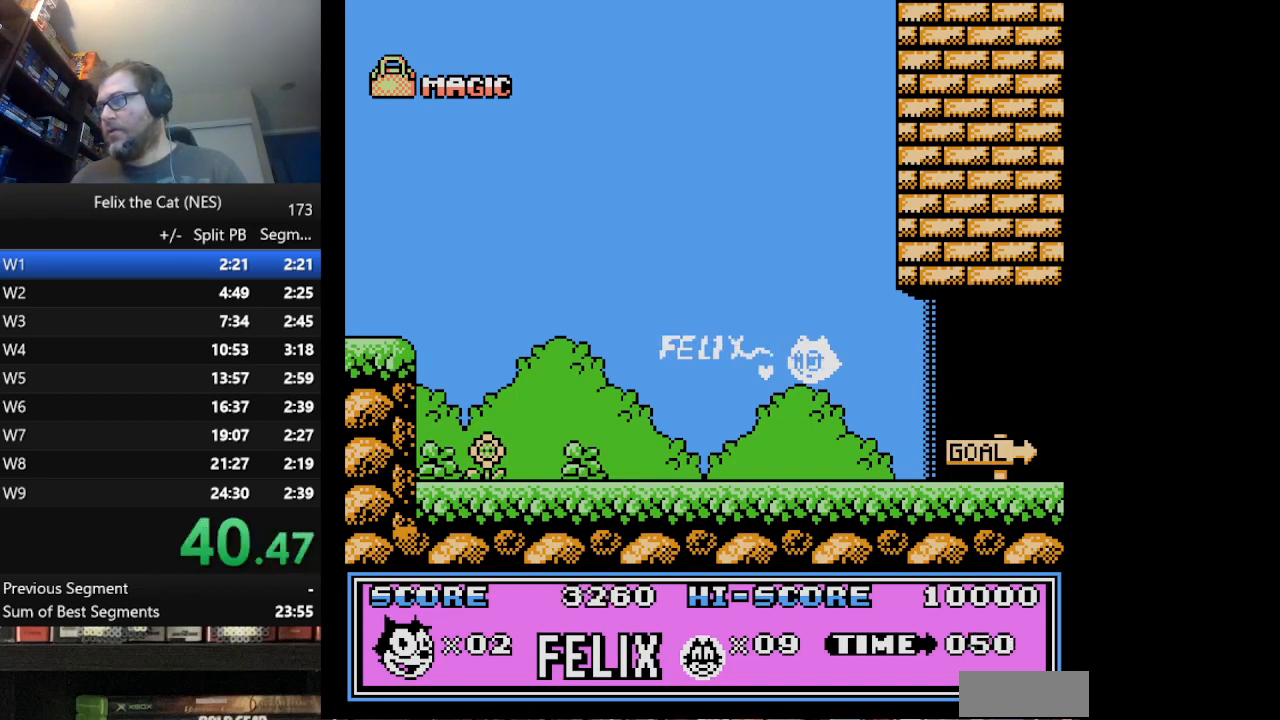
{"buttons": [], "events": []}
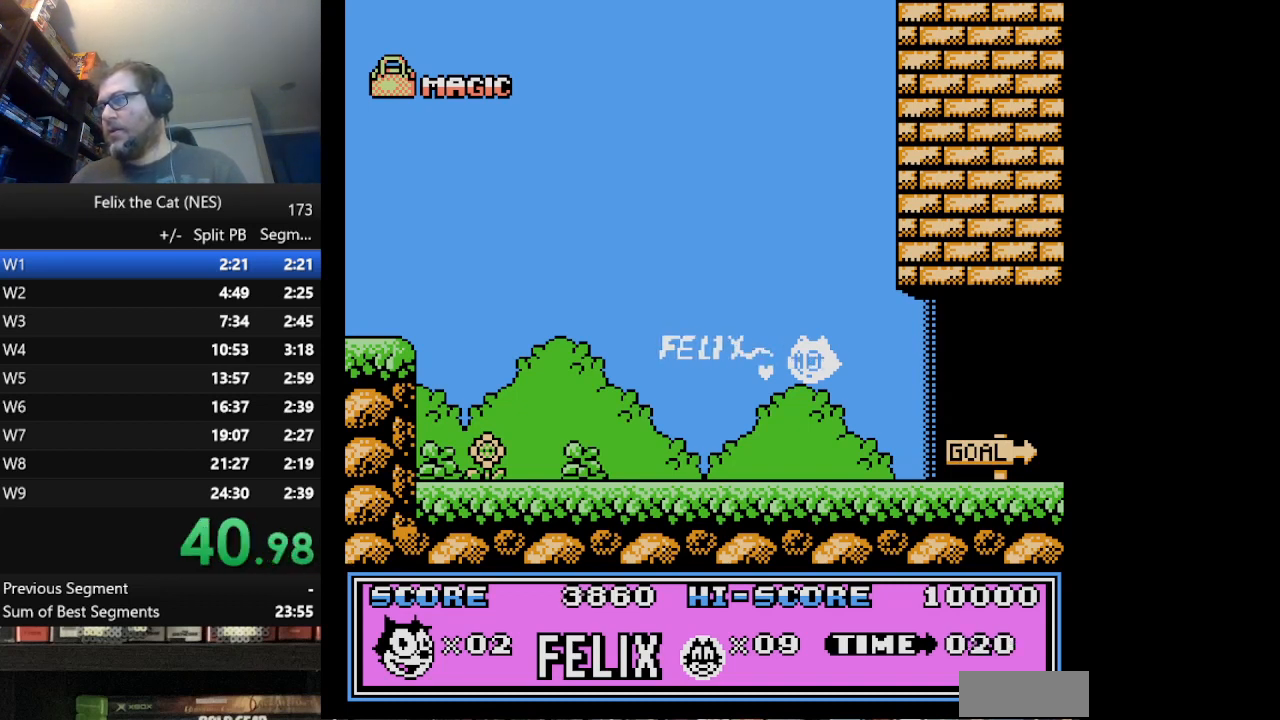
{"buttons": [], "events": []}
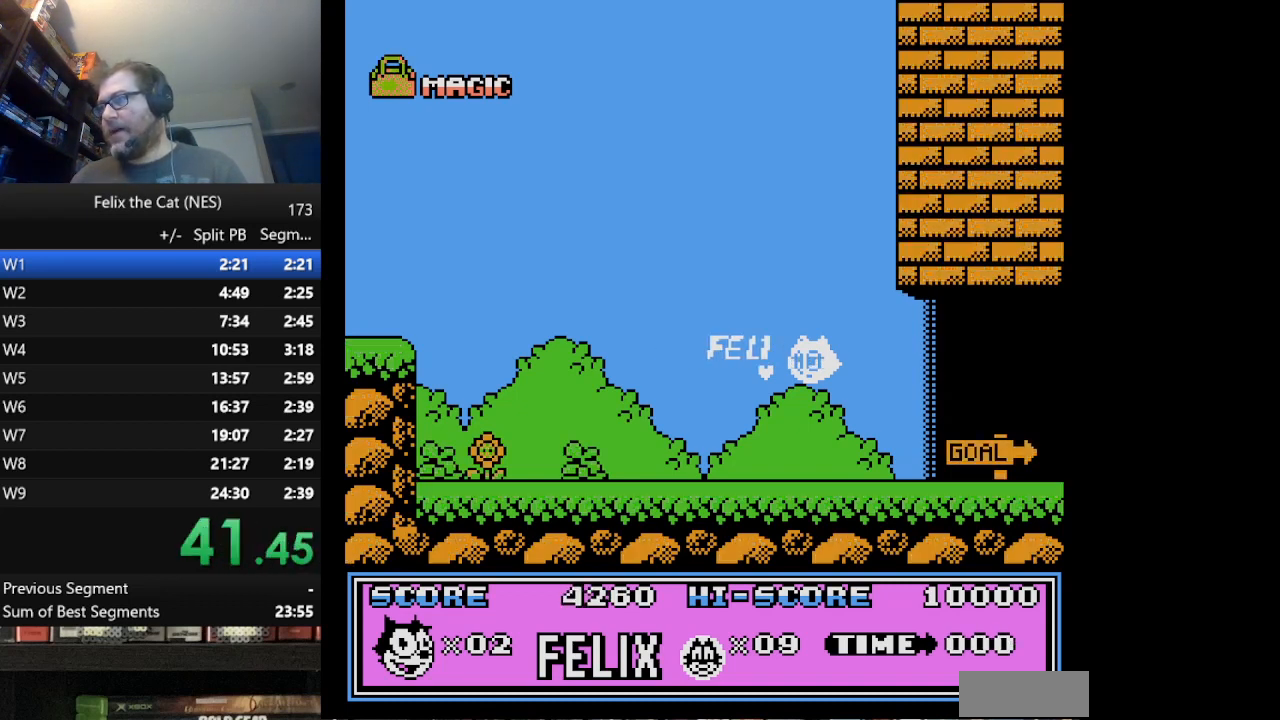
{"buttons": ["START"], "events": [[333, "START", "down"]]}
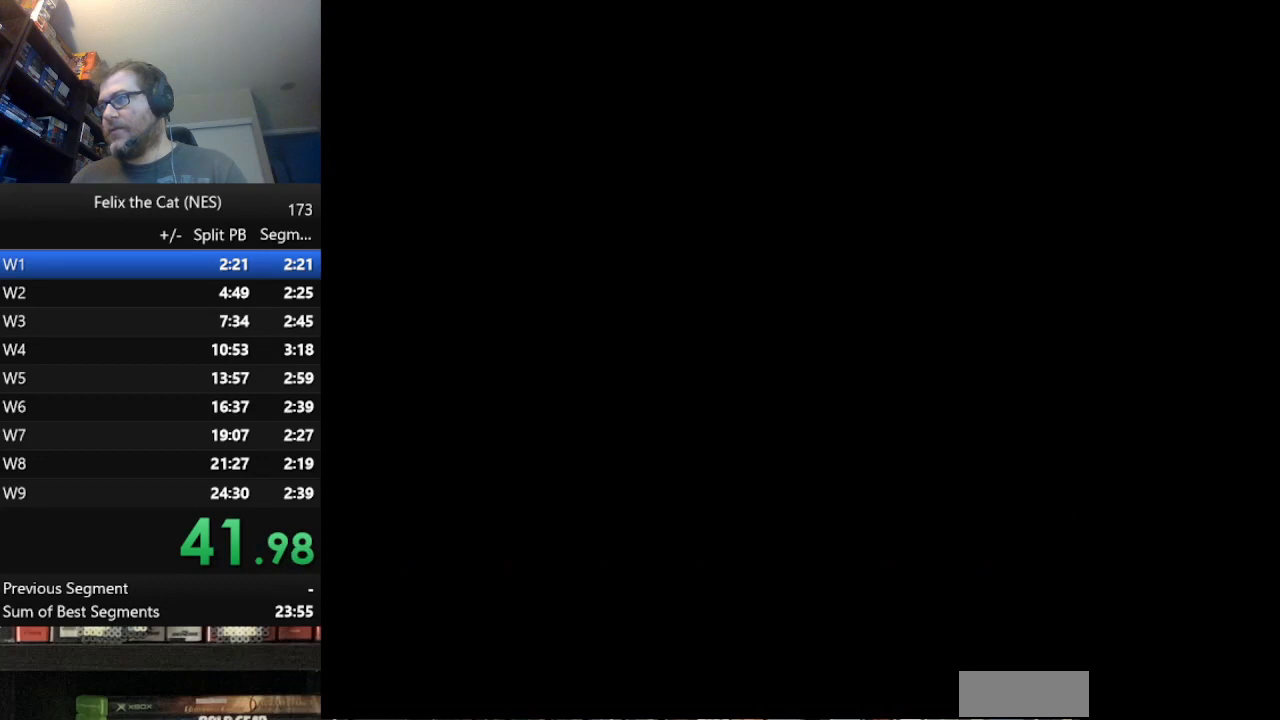
{"buttons": ["START"], "events": []}
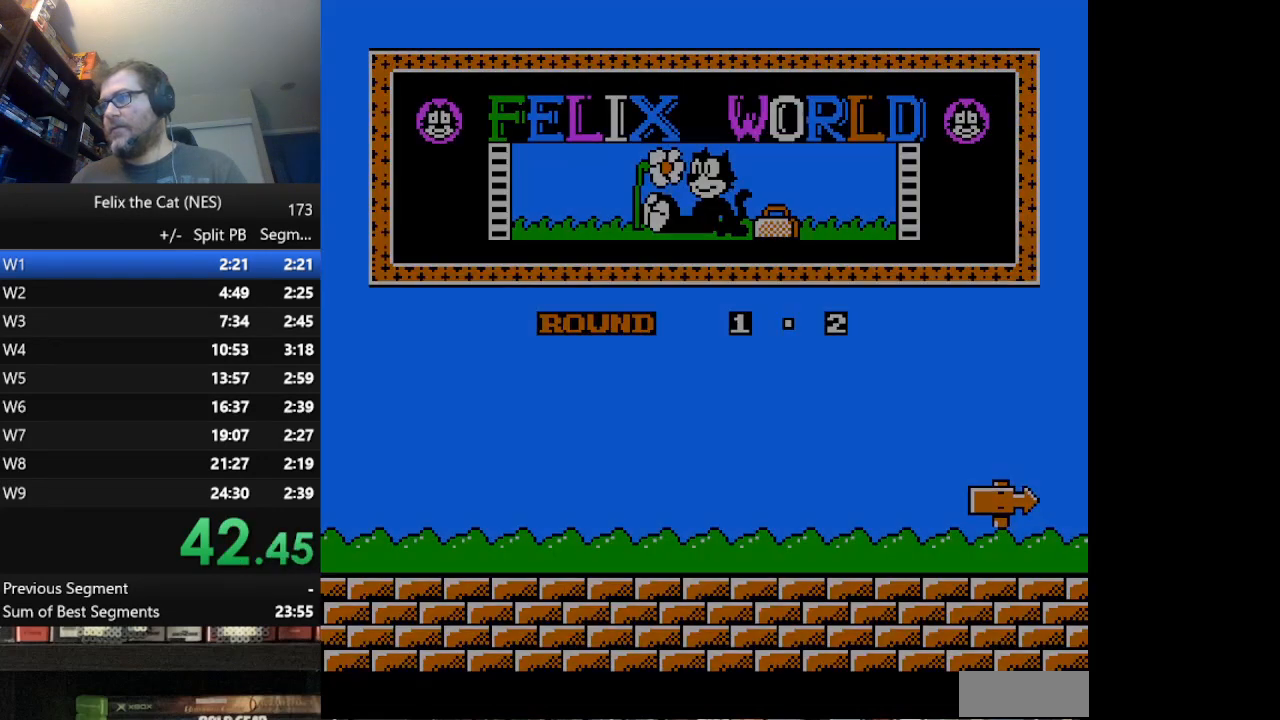
{"buttons": ["DPAD_RIGHT"], "events": [[417, "START", "up"], [458, "DPAD_RIGHT", "down"]]}